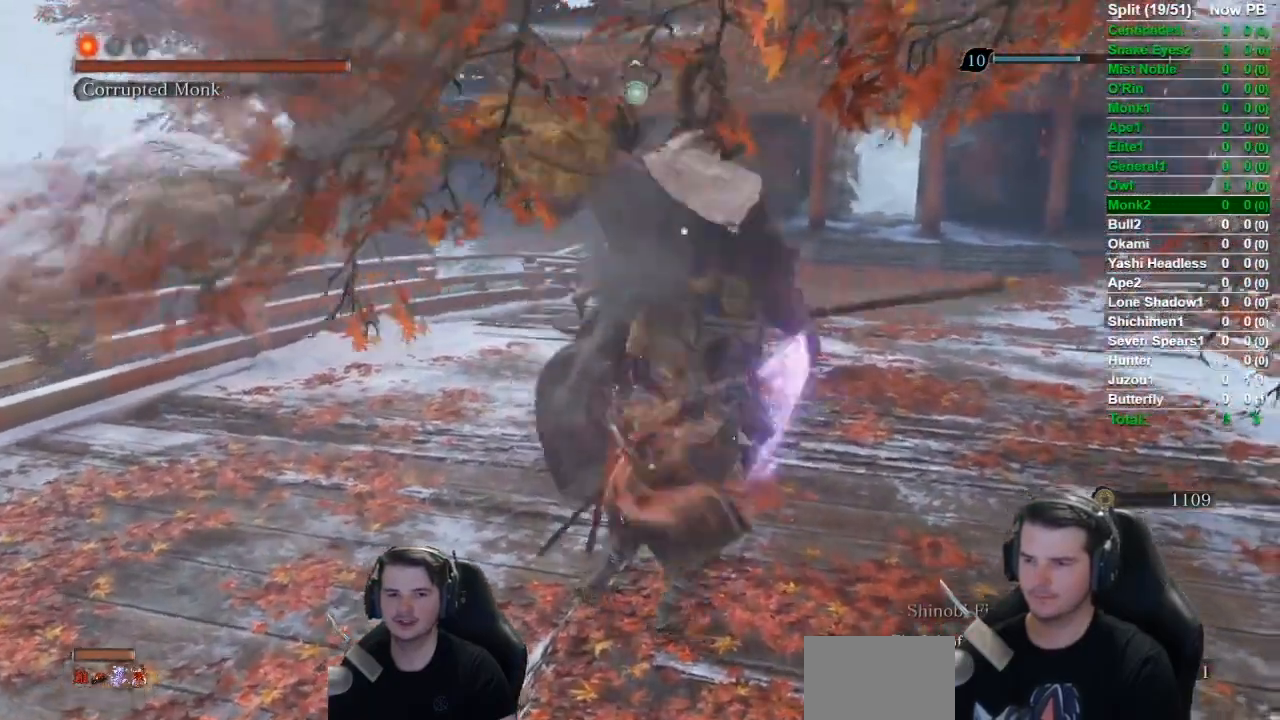
Gameplay with a controller (Xbox layout); each line is a JSON object with the inputs held at the frame after it. "events" lists button and stick changes between this image and that frame as [ms after this image, input, new state], when the widget could be followed in between.
{"buttons": ["R1"], "left_stick": "center", "right_stick": "center", "events": [[17, "R1", "up"], [83, "R1", "down"], [200, "R1", "up"], [300, "R1", "down"], [350, "R1", "up"], [434, "R1", "down"]]}
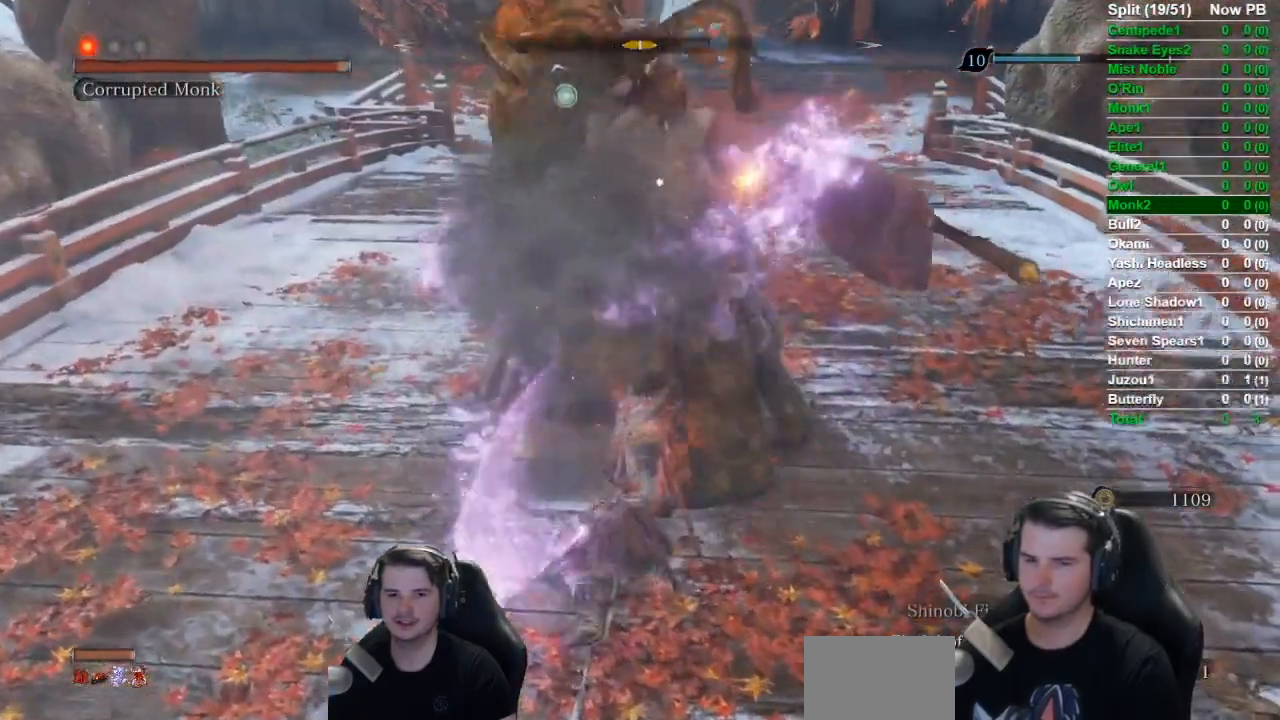
{"buttons": ["R1"], "left_stick": "center", "right_stick": "center", "events": [[17, "R1", "up"], [117, "R1", "down"], [201, "R1", "up"], [317, "R1", "down"], [401, "R1", "up"], [468, "R1", "down"]]}
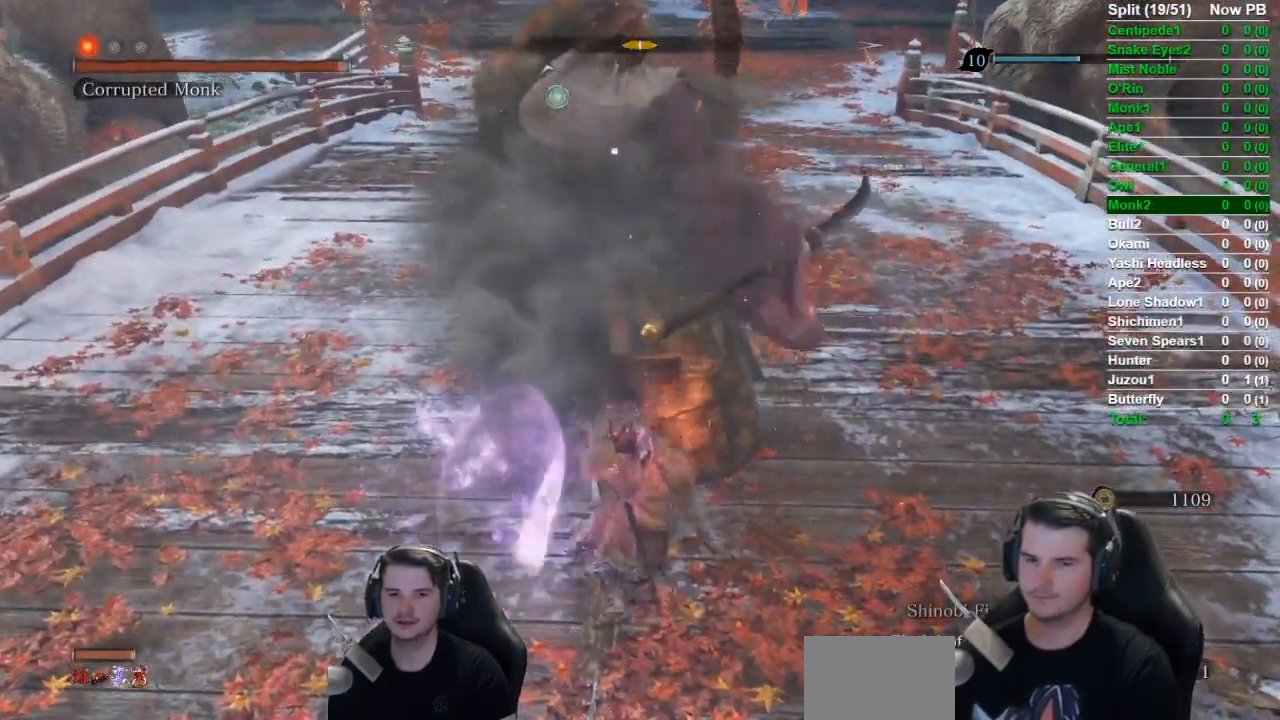
{"buttons": [], "left_stick": "center", "right_stick": "center", "events": [[100, "R1", "up"], [200, "R1", "down"], [267, "R1", "up"], [350, "R1", "down"], [467, "R1", "up"]]}
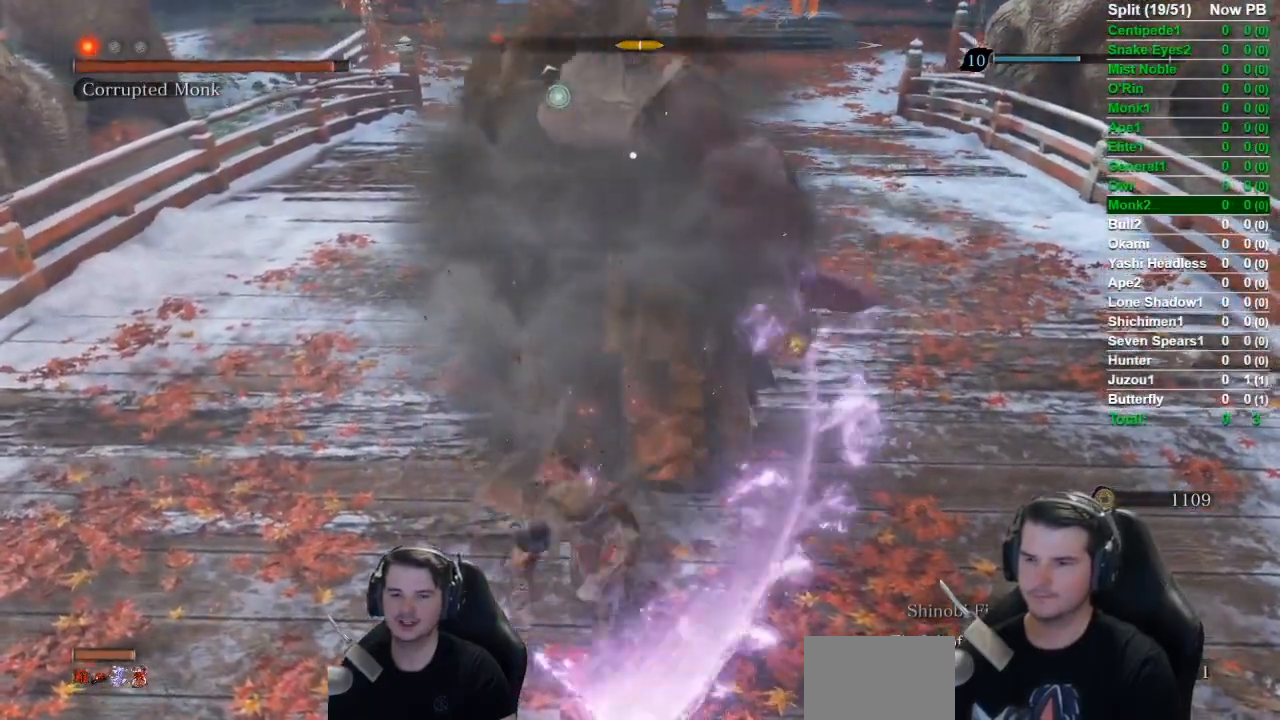
{"buttons": [], "left_stick": "center", "right_stick": "center", "events": [[17, "R1", "down"], [117, "R1", "up"], [217, "R1", "down"], [351, "R1", "up"]]}
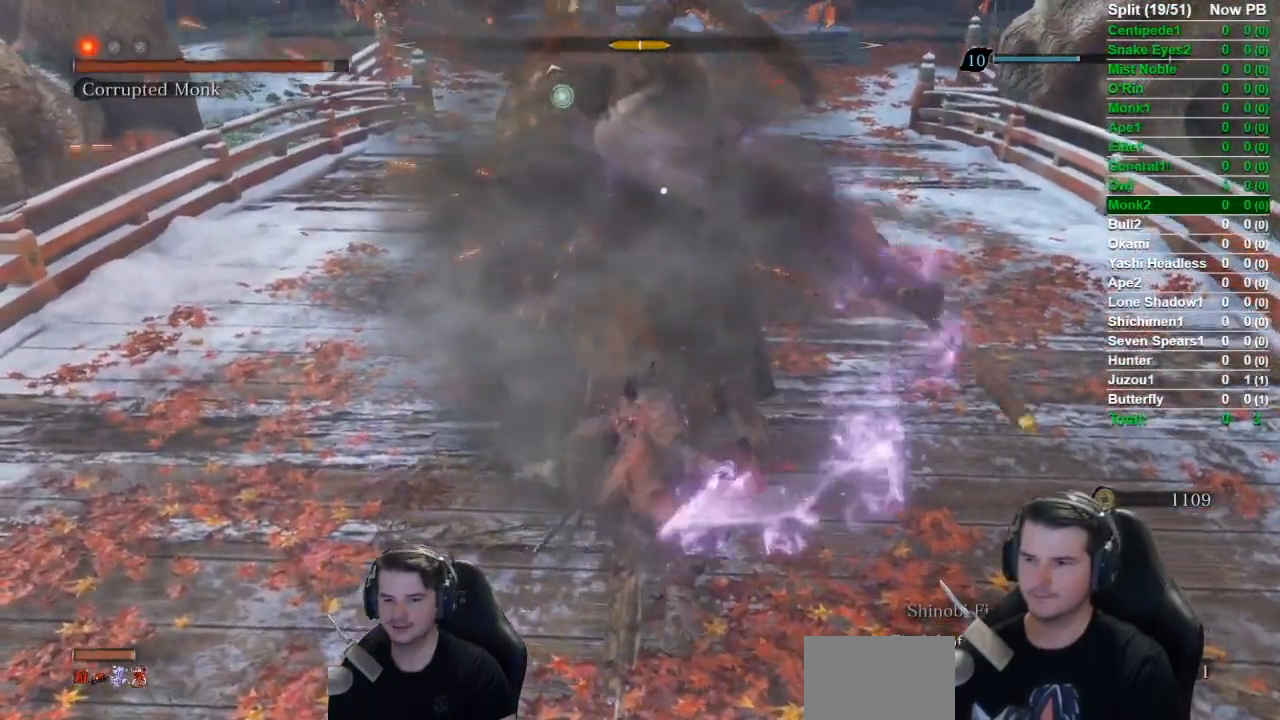
{"buttons": [], "left_stick": "center", "right_stick": "center", "events": [[183, "DPAD_UP", "down"], [317, "DPAD_UP", "up"], [400, "DPAD_UP", "down"], [500, "DPAD_UP", "up"]]}
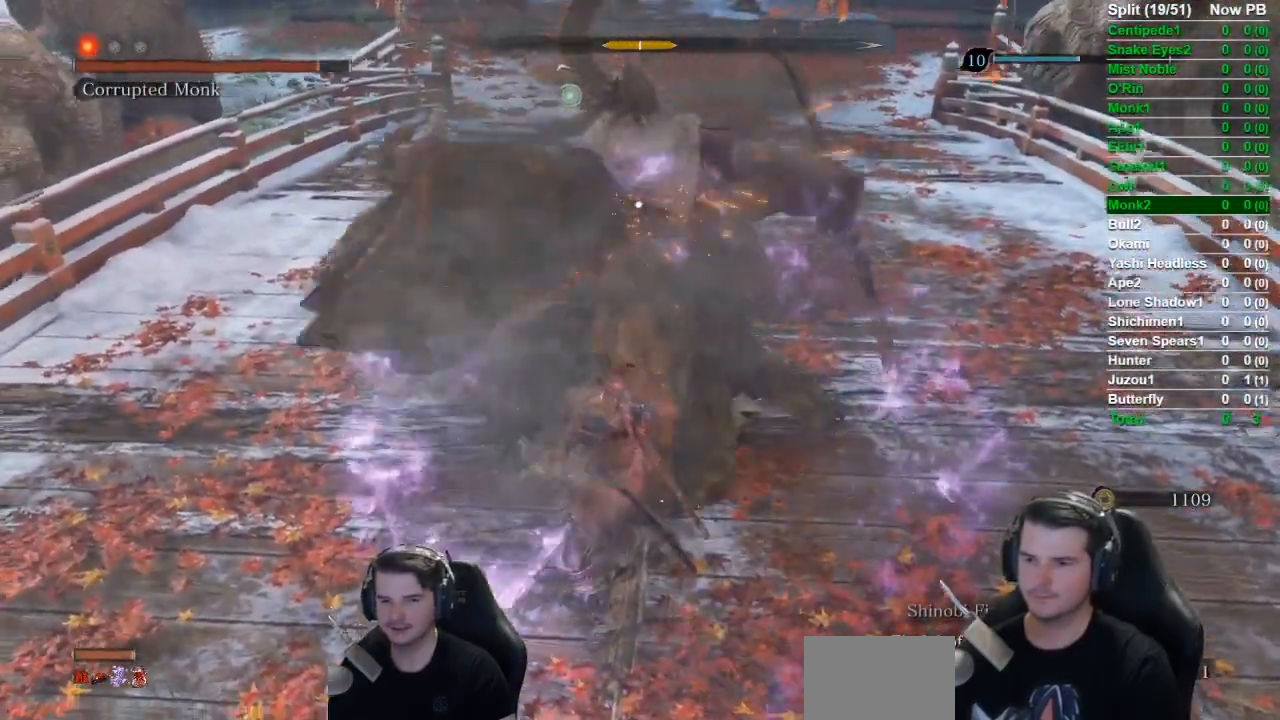
{"buttons": [], "left_stick": "center", "right_stick": "center", "events": [[84, "DPAD_UP", "down"], [184, "DPAD_UP", "up"], [251, "DPAD_UP", "down"], [384, "DPAD_UP", "up"]]}
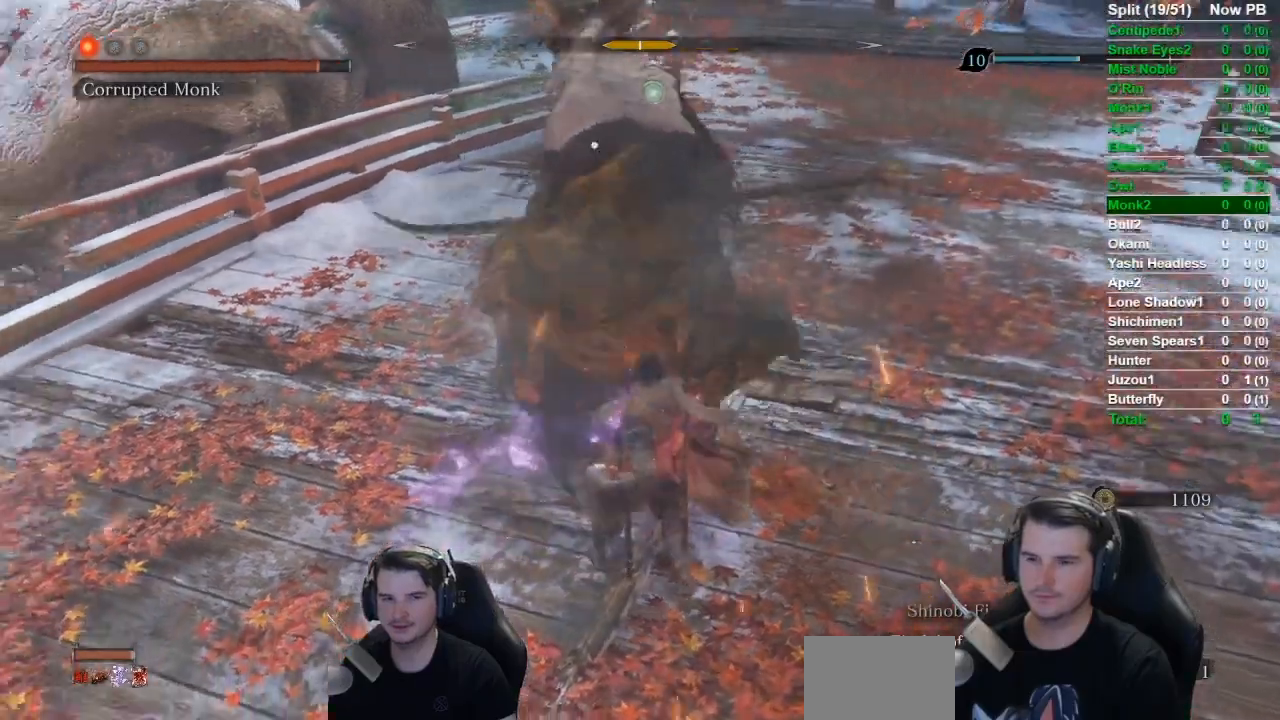
{"buttons": ["R1"], "left_stick": "center", "right_stick": "center", "events": [[250, "R1", "down"], [400, "R1", "up"], [450, "R1", "down"]]}
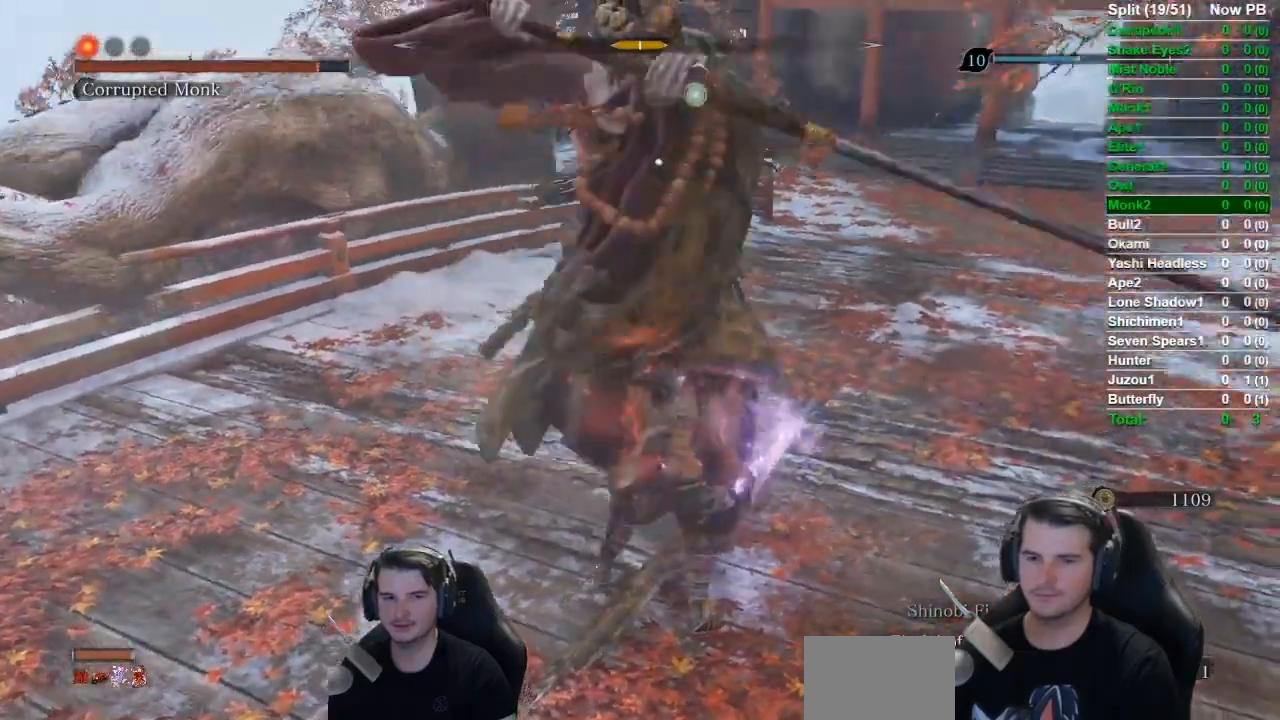
{"buttons": ["R1"], "left_stick": "center", "right_stick": "center", "events": [[34, "R1", "up"], [117, "R1", "down"], [251, "R1", "up"], [334, "R1", "down"], [418, "R1", "up"], [501, "R1", "down"]]}
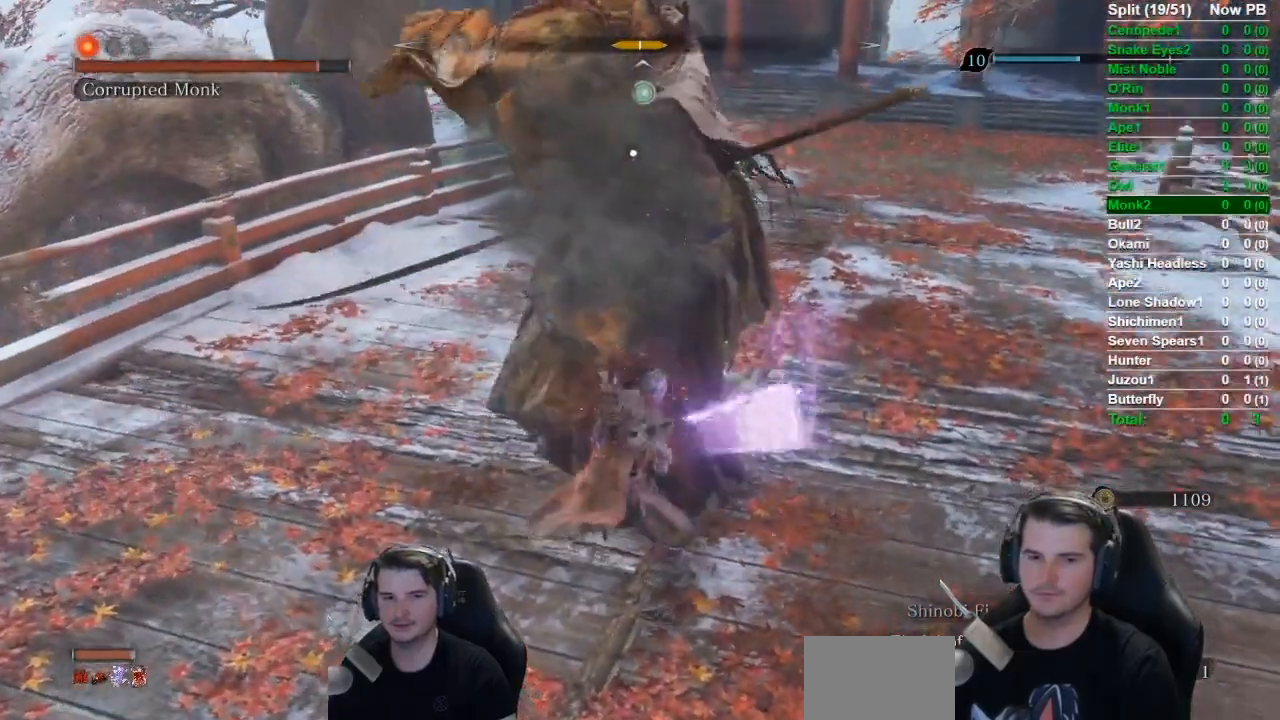
{"buttons": [], "left_stick": "center", "right_stick": "center", "events": [[100, "R1", "up"], [200, "R1", "down"], [300, "R1", "up"], [384, "R1", "down"], [484, "R1", "up"]]}
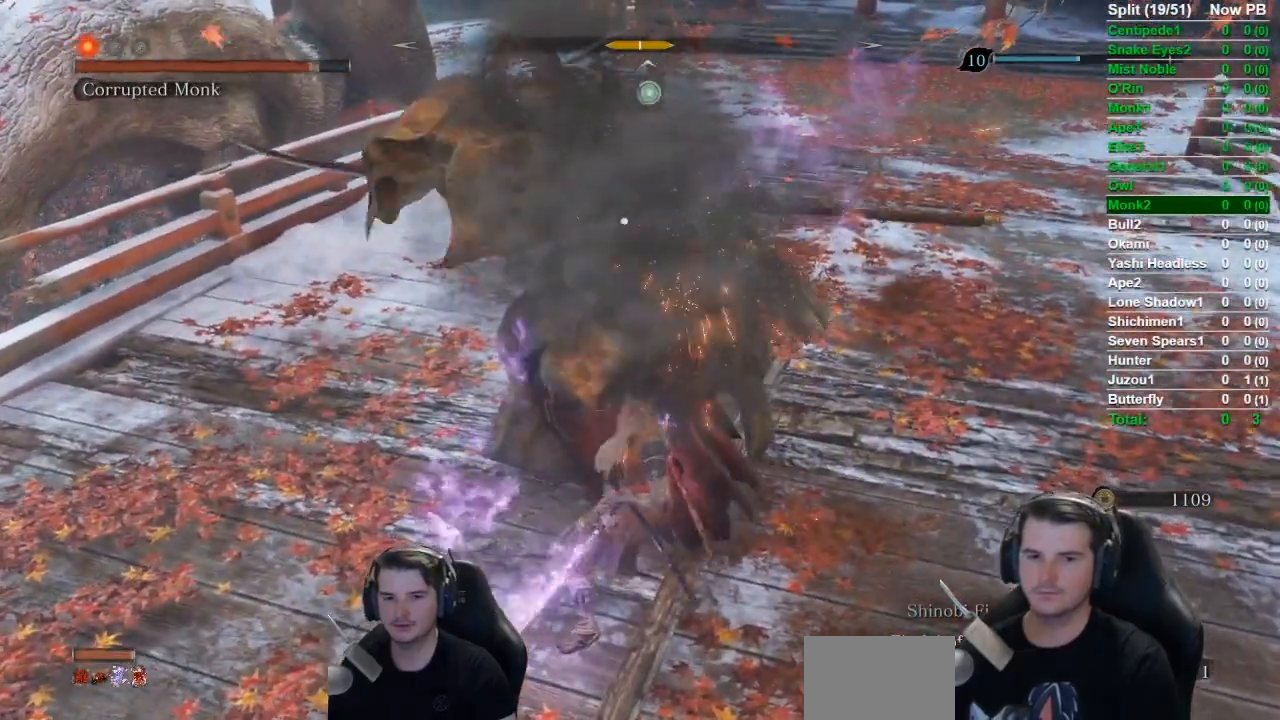
{"buttons": ["R1"], "left_stick": "center", "right_stick": "center", "events": [[84, "R1", "down"], [167, "R1", "up"], [267, "R1", "down"], [367, "R1", "up"], [484, "R1", "down"]]}
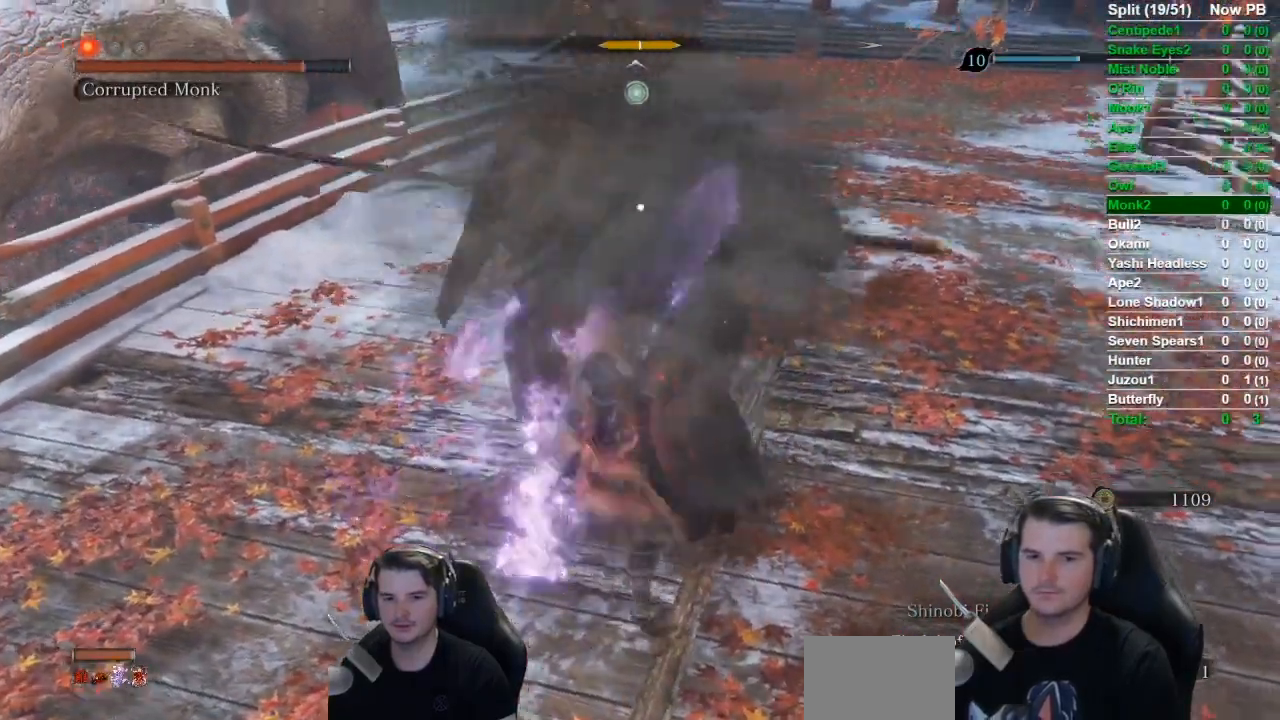
{"buttons": [], "left_stick": "center", "right_stick": "center", "events": [[67, "R1", "up"], [150, "R1", "down"], [250, "R1", "up"], [350, "R1", "down"], [450, "R1", "up"]]}
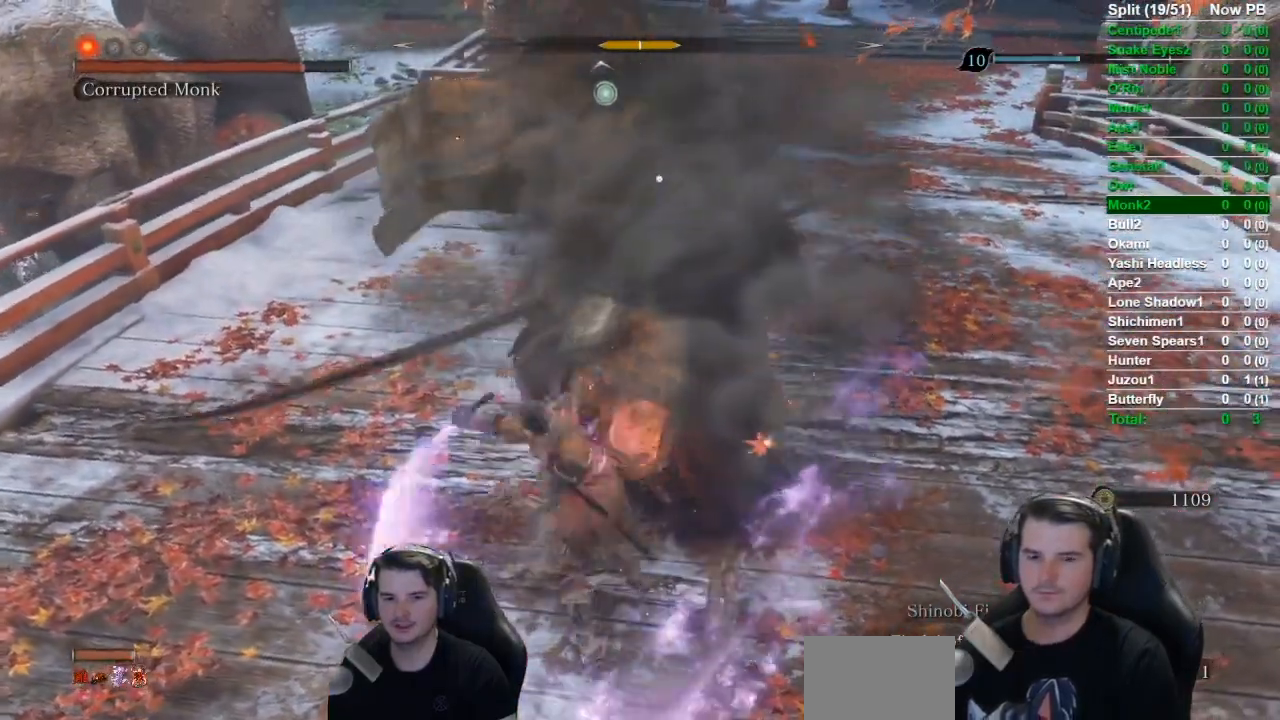
{"buttons": [], "left_stick": "center", "right_stick": "center", "events": [[17, "R1", "down"], [117, "R1", "up"], [167, "R1", "down"], [317, "R1", "up"]]}
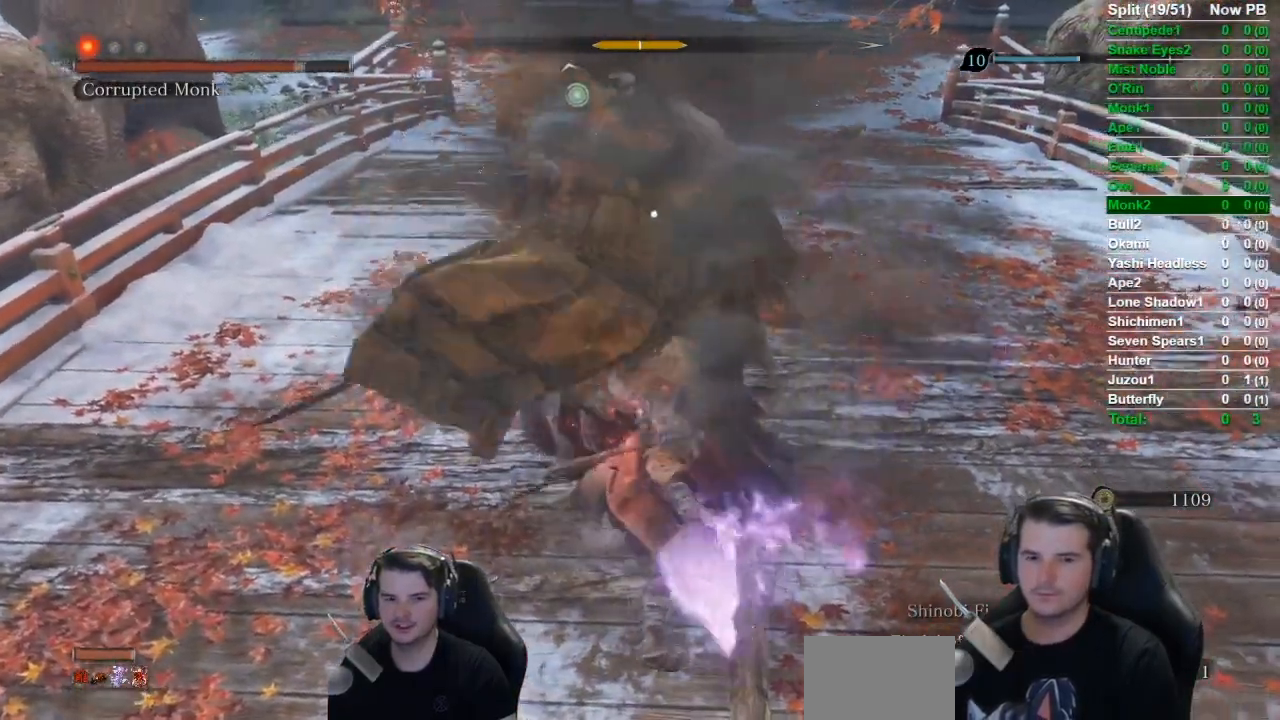
{"buttons": [], "left_stick": "center", "right_stick": "center", "events": [[50, "DPAD_UP", "down"], [150, "DPAD_UP", "up"], [250, "DPAD_UP", "down"], [350, "DPAD_UP", "up"], [417, "DPAD_UP", "down"], [500, "DPAD_UP", "up"]]}
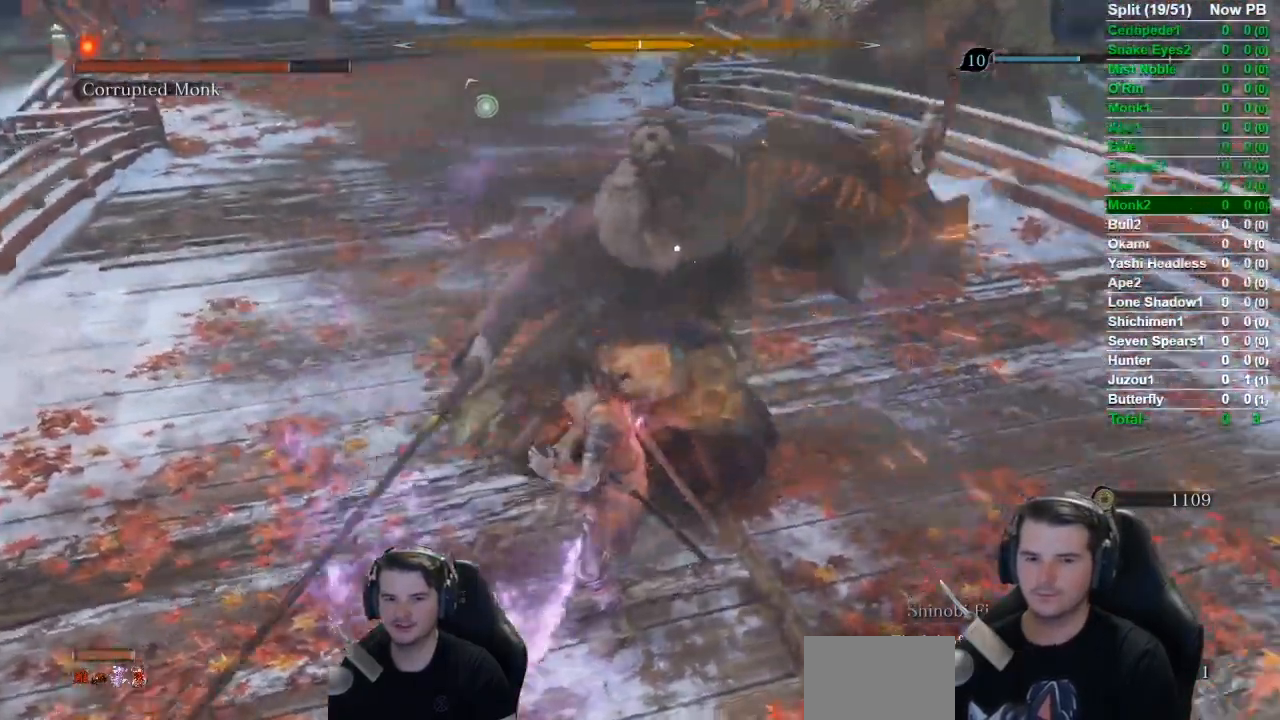
{"buttons": [], "left_stick": "center", "right_stick": "center", "events": [[101, "DPAD_UP", "down"], [201, "DPAD_UP", "up"]]}
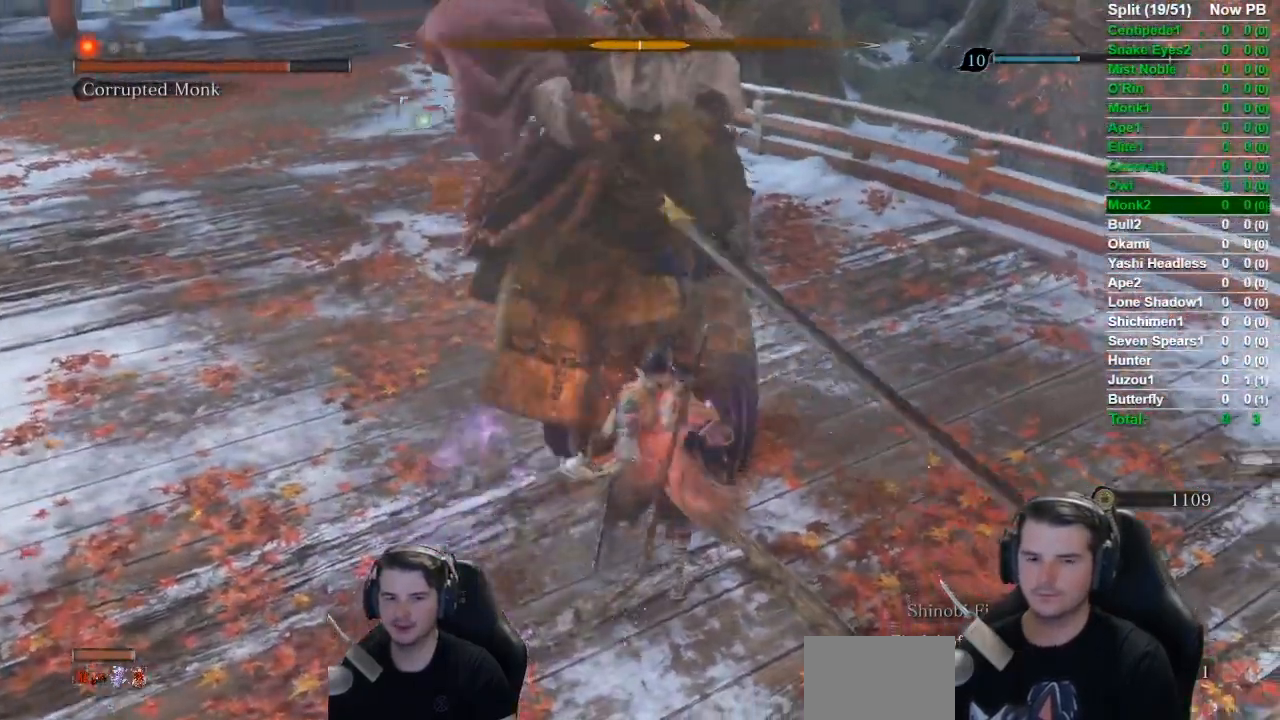
{"buttons": [], "left_stick": "center", "right_stick": "center", "events": [[183, "R1", "down"], [284, "R1", "up"], [400, "R1", "down"], [500, "R1", "up"]]}
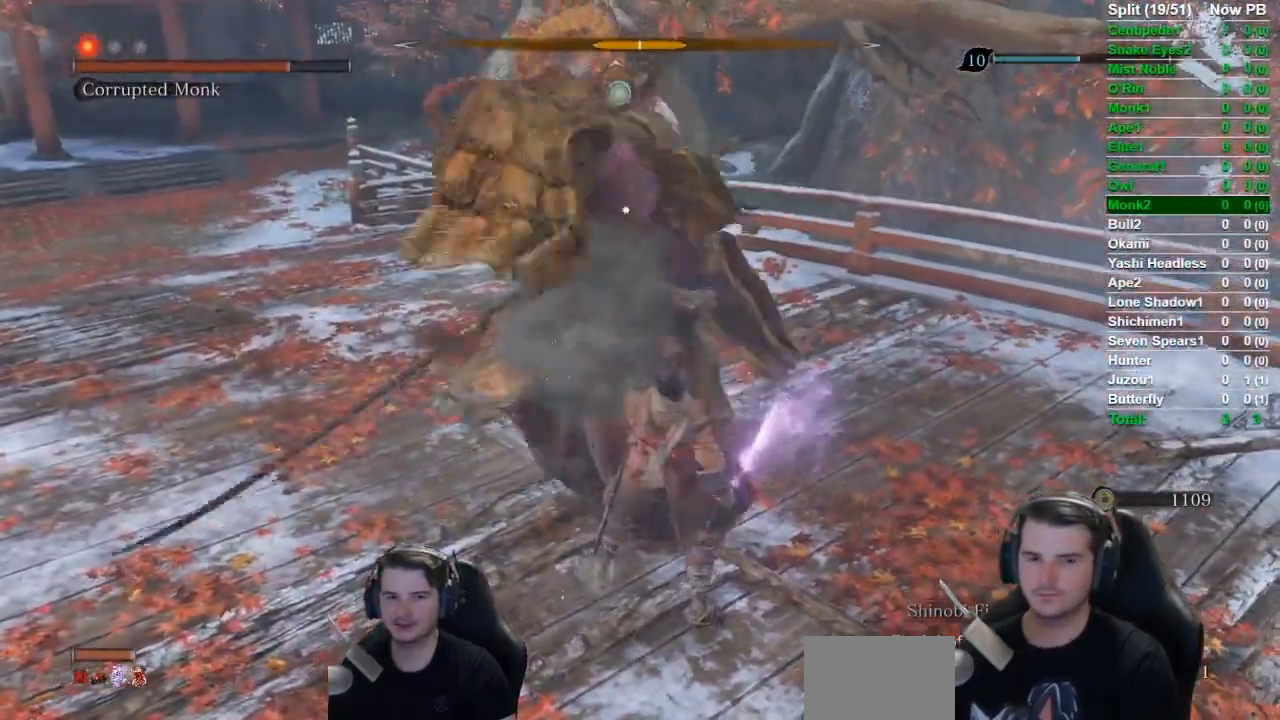
{"buttons": ["R1"], "left_stick": "center", "right_stick": "center", "events": [[67, "R1", "down"], [217, "R1", "up"], [267, "R1", "down"], [401, "R1", "up"], [501, "R1", "down"]]}
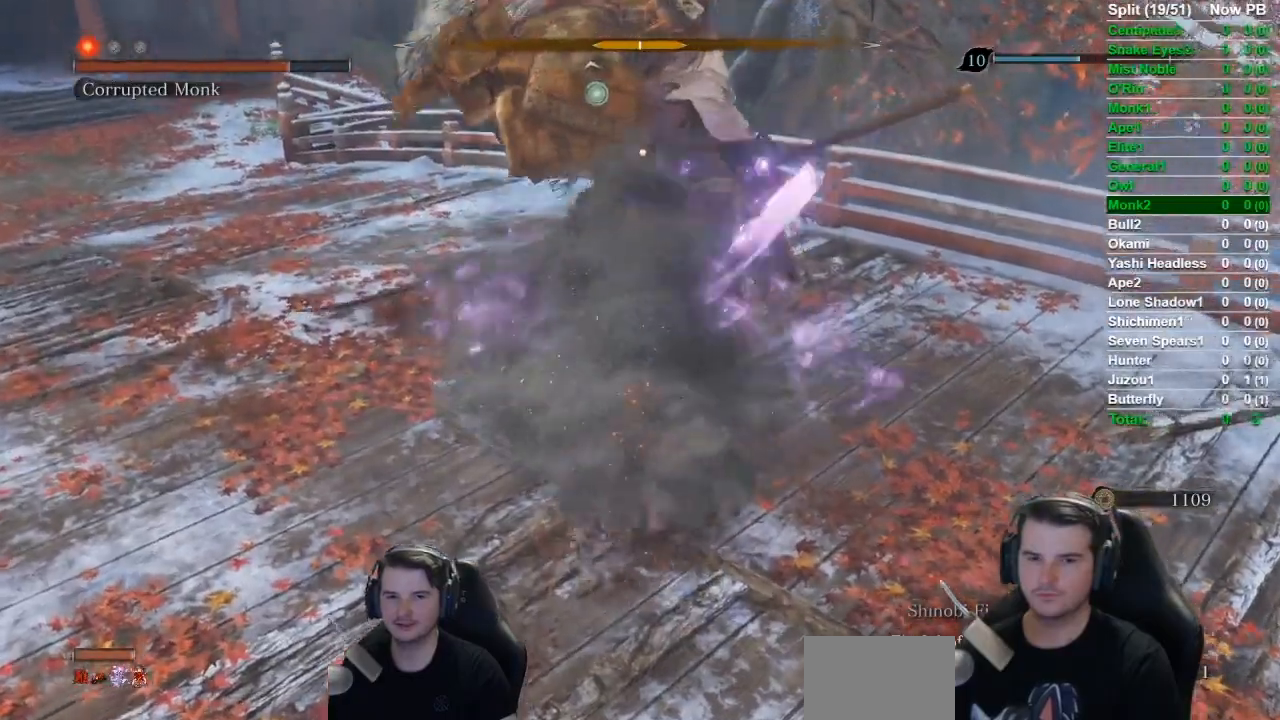
{"buttons": [], "left_stick": "center", "right_stick": "center", "events": [[100, "R1", "up"], [183, "R1", "down"], [300, "R1", "up"], [384, "R1", "down"], [500, "R1", "up"]]}
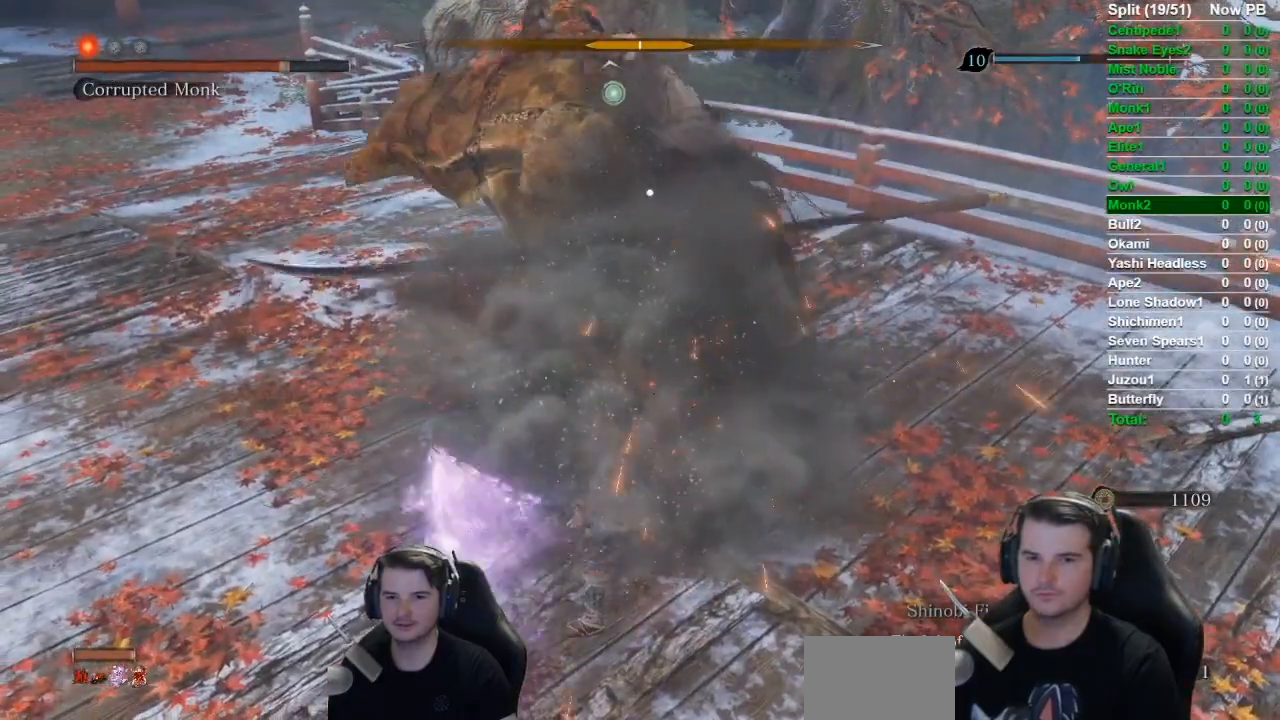
{"buttons": [], "left_stick": "center", "right_stick": "center", "events": [[101, "R1", "down"], [217, "R1", "up"], [301, "R1", "down"], [418, "R1", "up"]]}
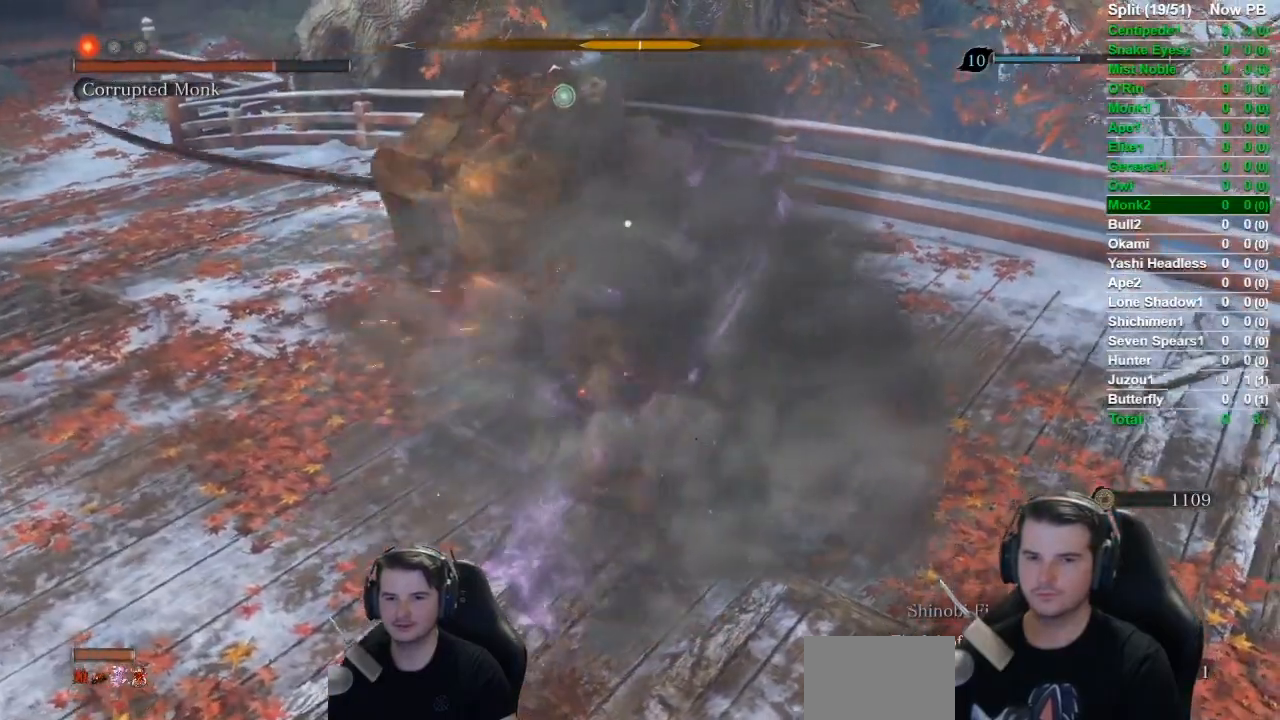
{"buttons": [], "left_stick": "center", "right_stick": "center", "events": [[17, "R1", "down"], [83, "R1", "up"], [200, "R1", "down"], [300, "R1", "up"], [367, "R1", "down"], [484, "R1", "up"]]}
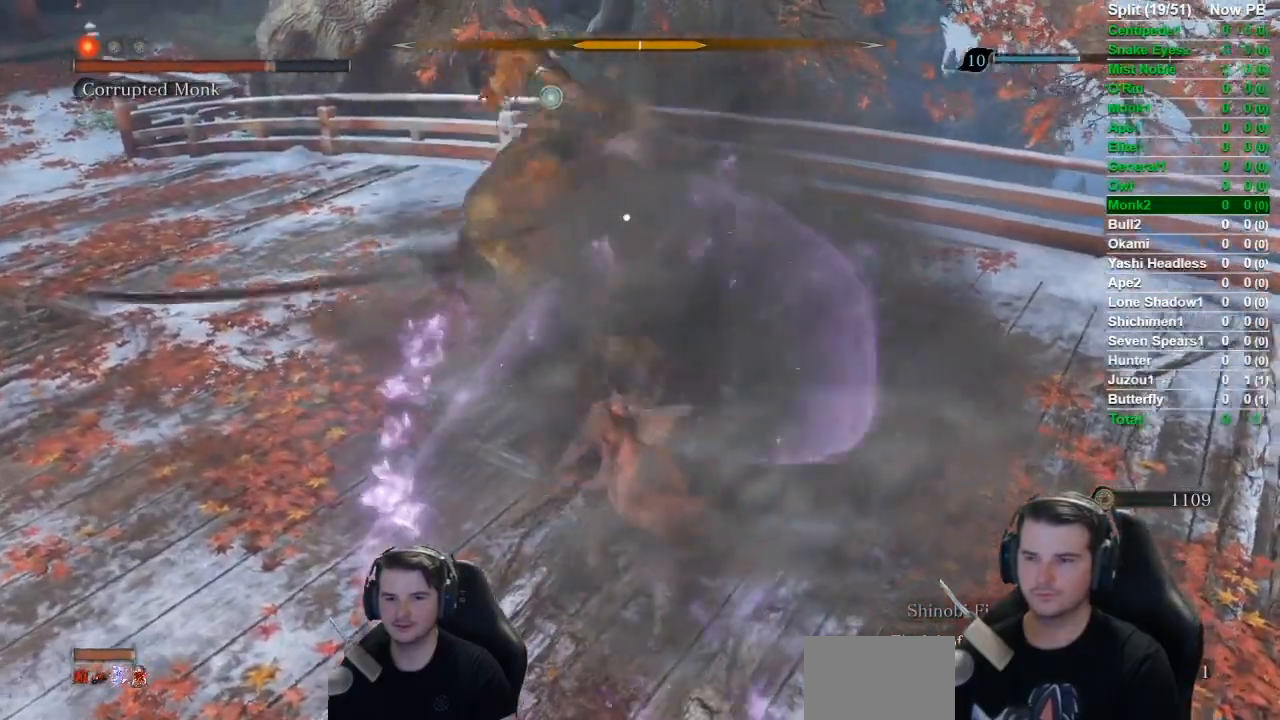
{"buttons": ["DPAD_UP"], "left_stick": "center", "right_stick": "center", "events": [[34, "R1", "down"], [134, "R1", "up"], [501, "DPAD_UP", "down"]]}
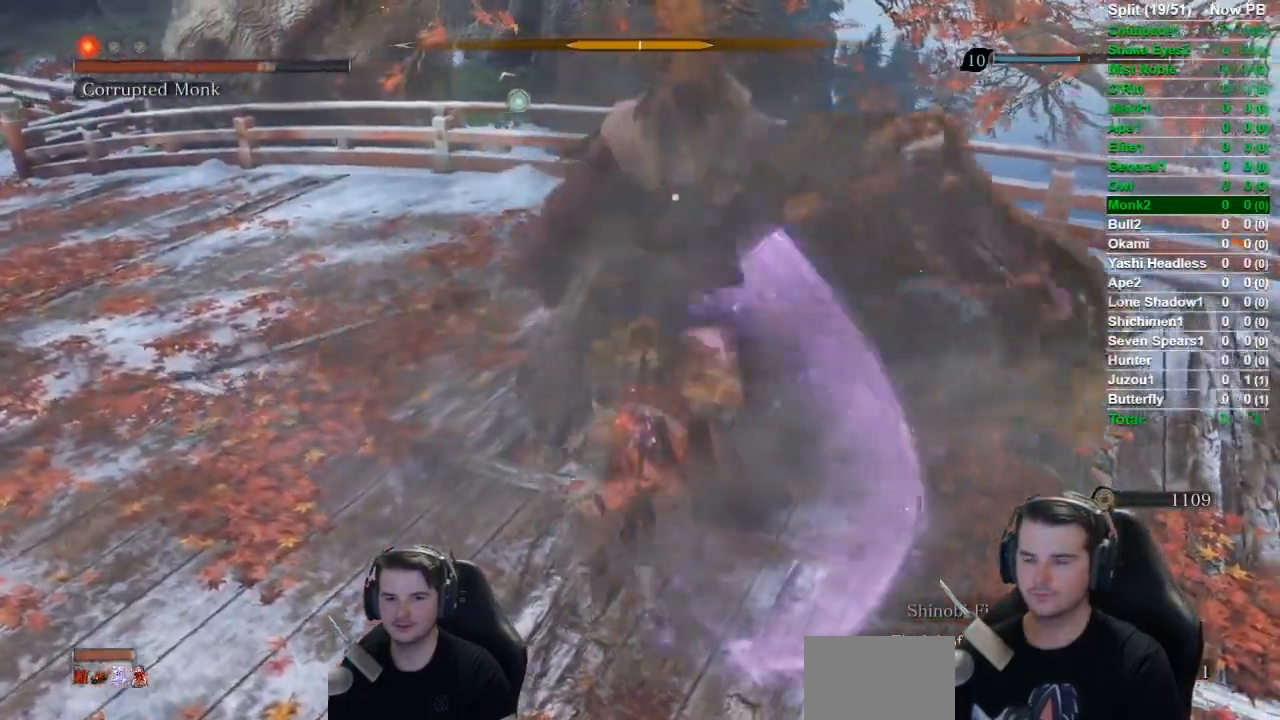
{"buttons": [], "left_stick": "center", "right_stick": "center", "events": [[133, "DPAD_UP", "up"], [217, "DPAD_UP", "down"], [300, "DPAD_UP", "up"], [417, "DPAD_UP", "down"], [500, "DPAD_UP", "up"]]}
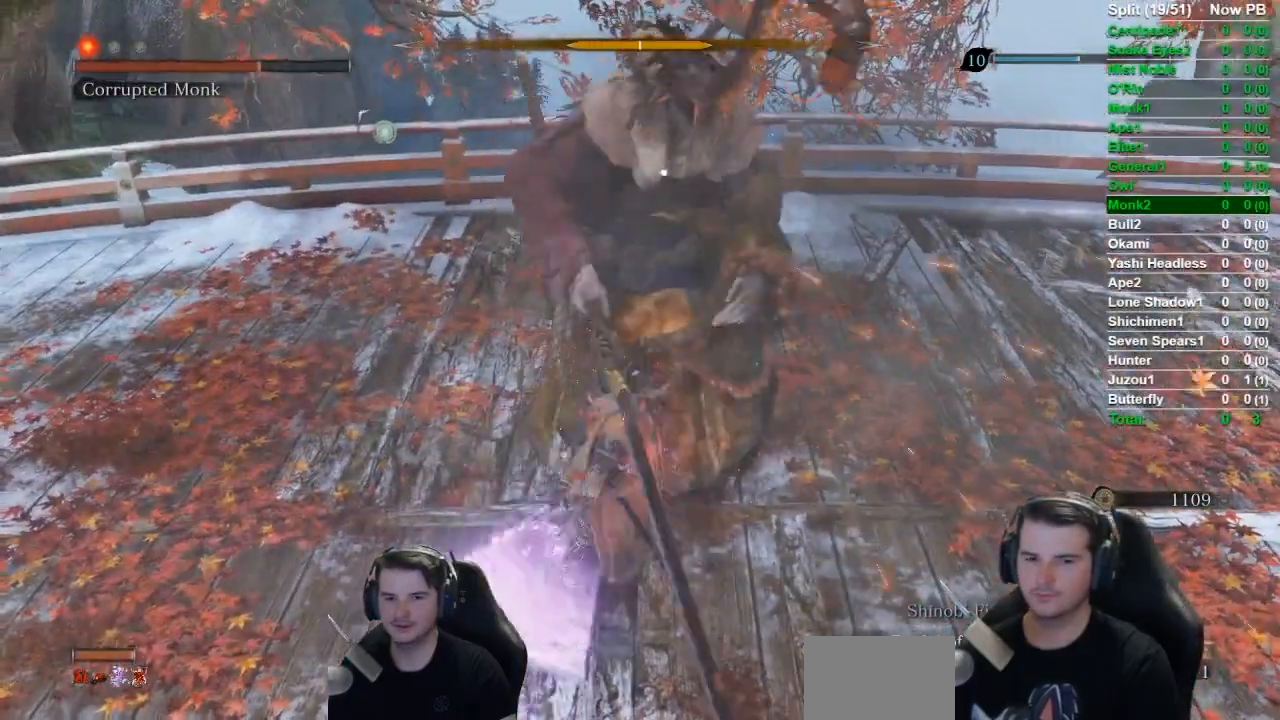
{"buttons": [], "left_stick": "center", "right_stick": "center", "events": [[117, "DPAD_UP", "down"], [201, "DPAD_UP", "up"]]}
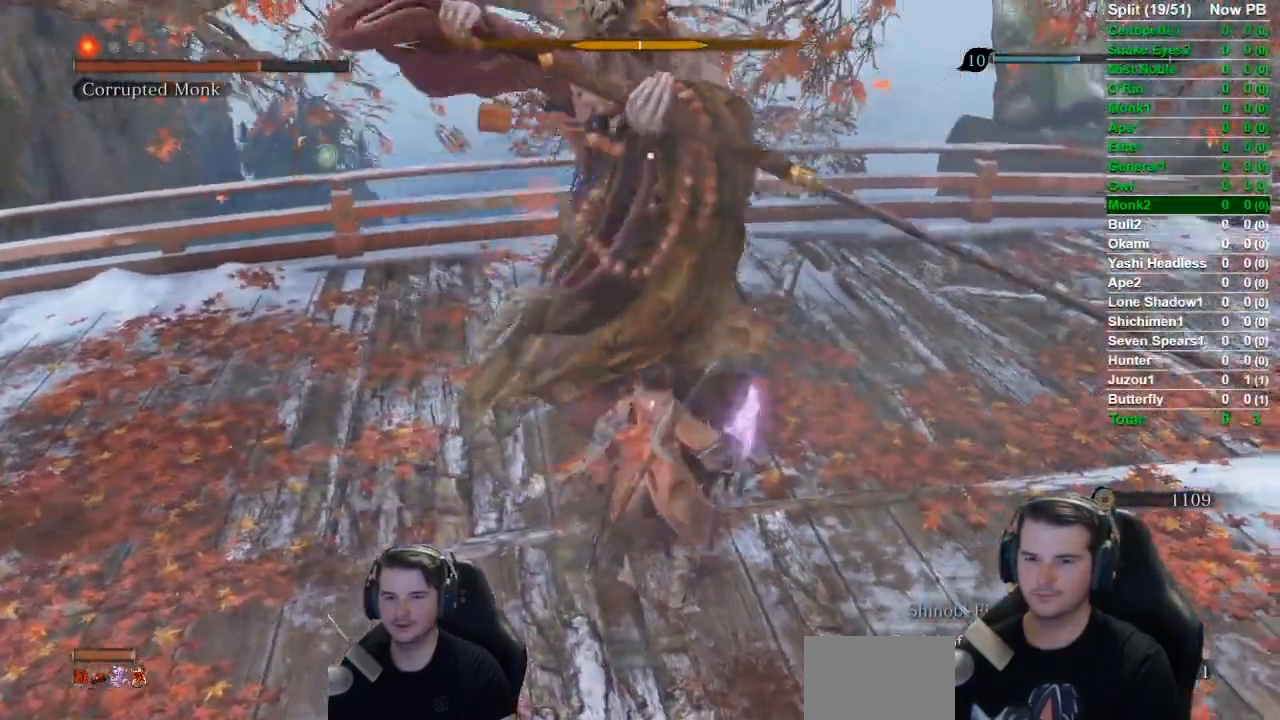
{"buttons": ["R1"], "left_stick": "center", "right_stick": "center", "events": [[33, "R1", "down"], [133, "R1", "up"], [217, "R1", "down"], [317, "R1", "up"], [417, "R1", "down"]]}
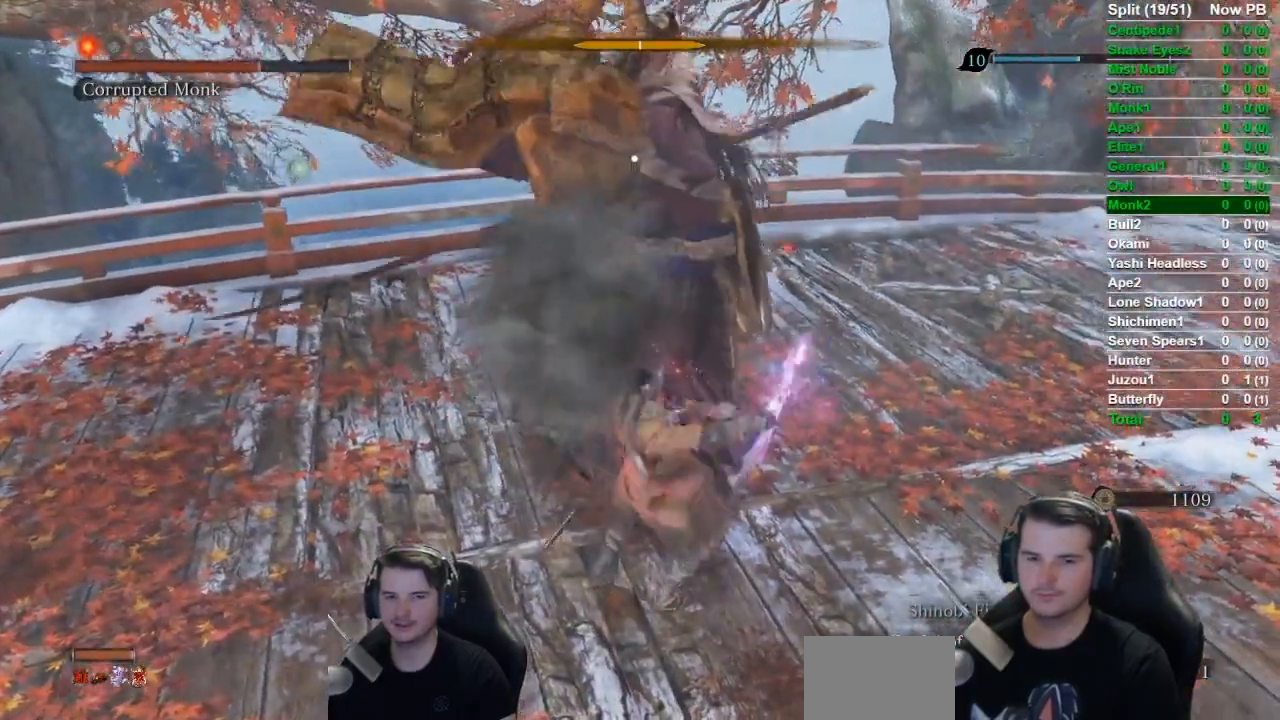
{"buttons": [], "left_stick": "center", "right_stick": "center", "events": [[50, "R1", "up"], [67, "R1", "down"], [201, "R1", "up"], [301, "R1", "down"], [434, "R1", "up"]]}
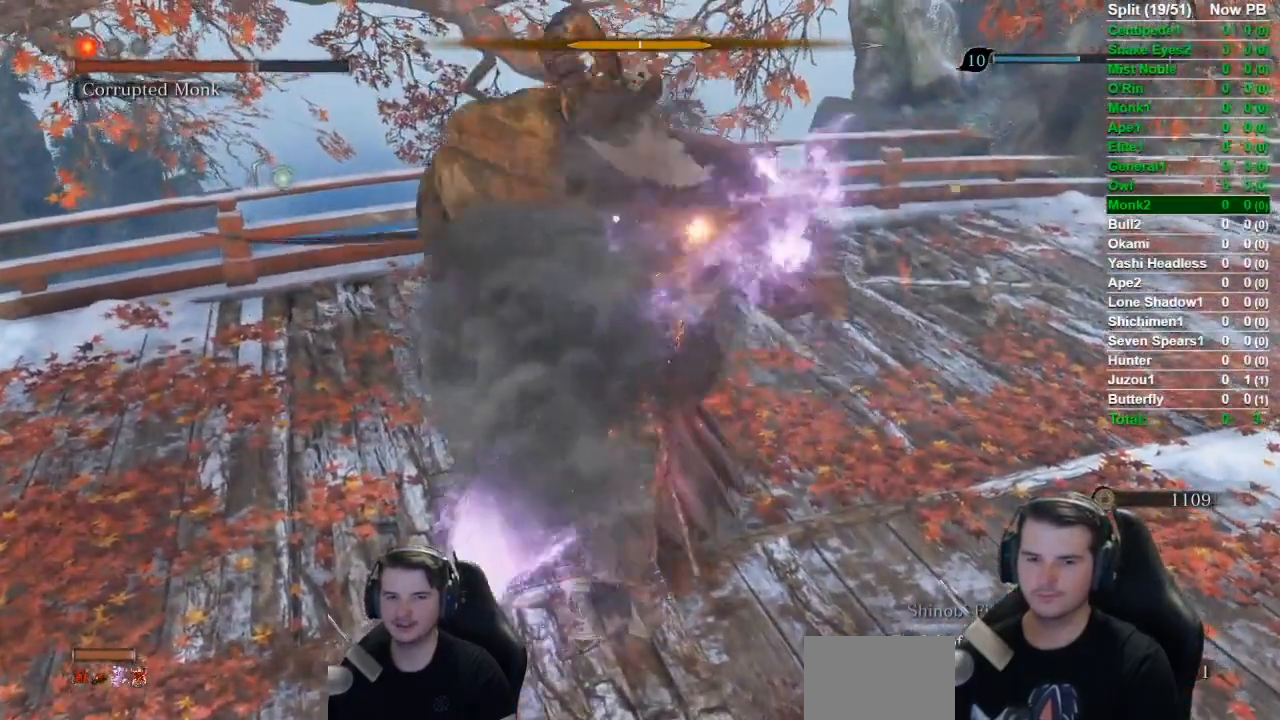
{"buttons": ["R1"], "left_stick": "center", "right_stick": "center", "events": [[34, "R1", "down"], [150, "R1", "up"], [250, "R1", "down"], [351, "R1", "up"], [451, "R1", "down"]]}
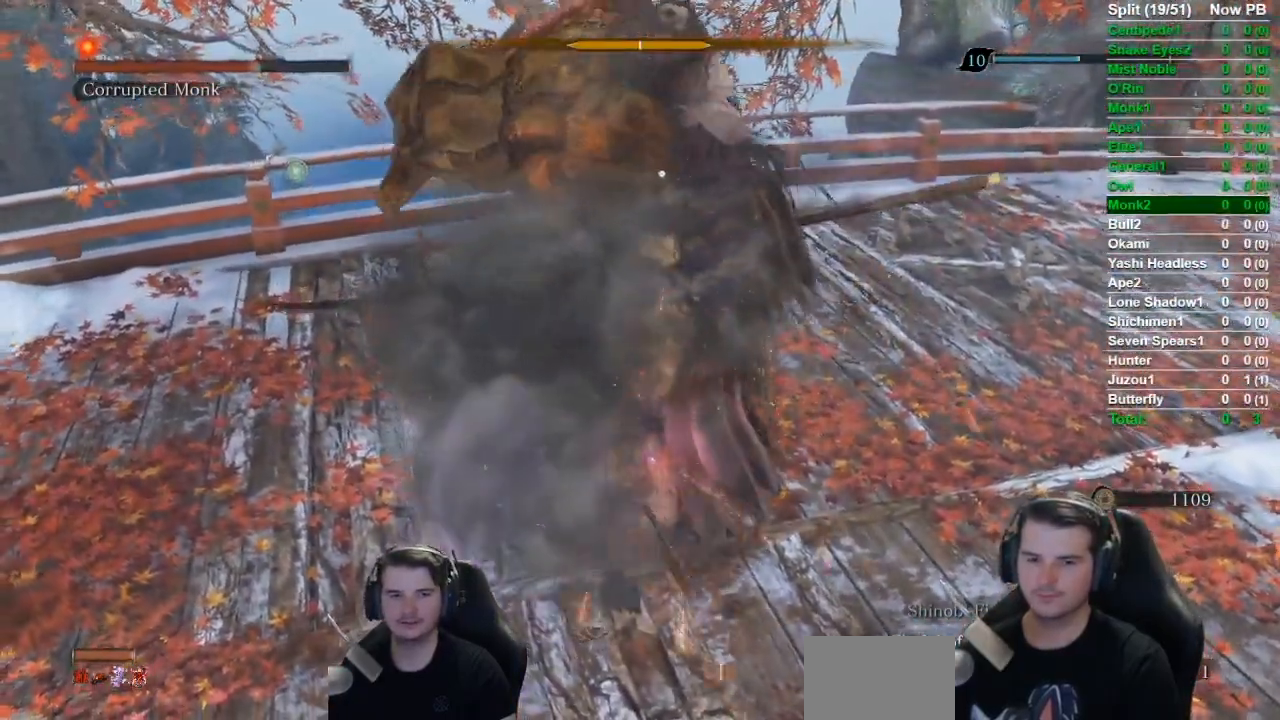
{"buttons": [], "left_stick": "center", "right_stick": "center", "events": [[33, "R1", "up"], [100, "R1", "down"], [217, "R1", "up"], [333, "R1", "down"], [434, "R1", "up"]]}
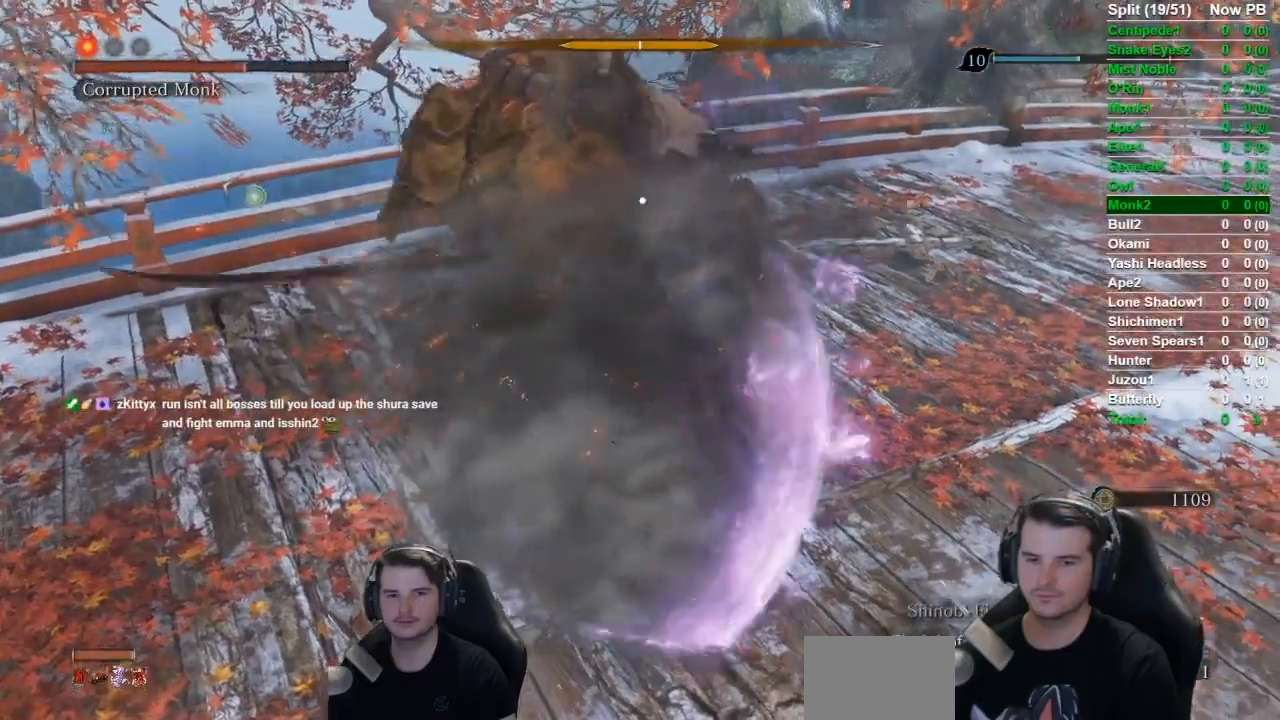
{"buttons": ["R1"], "left_stick": "center", "right_stick": "center", "events": [[17, "R1", "down"], [167, "R1", "up"], [234, "R1", "down"], [334, "R1", "up"], [434, "R1", "down"]]}
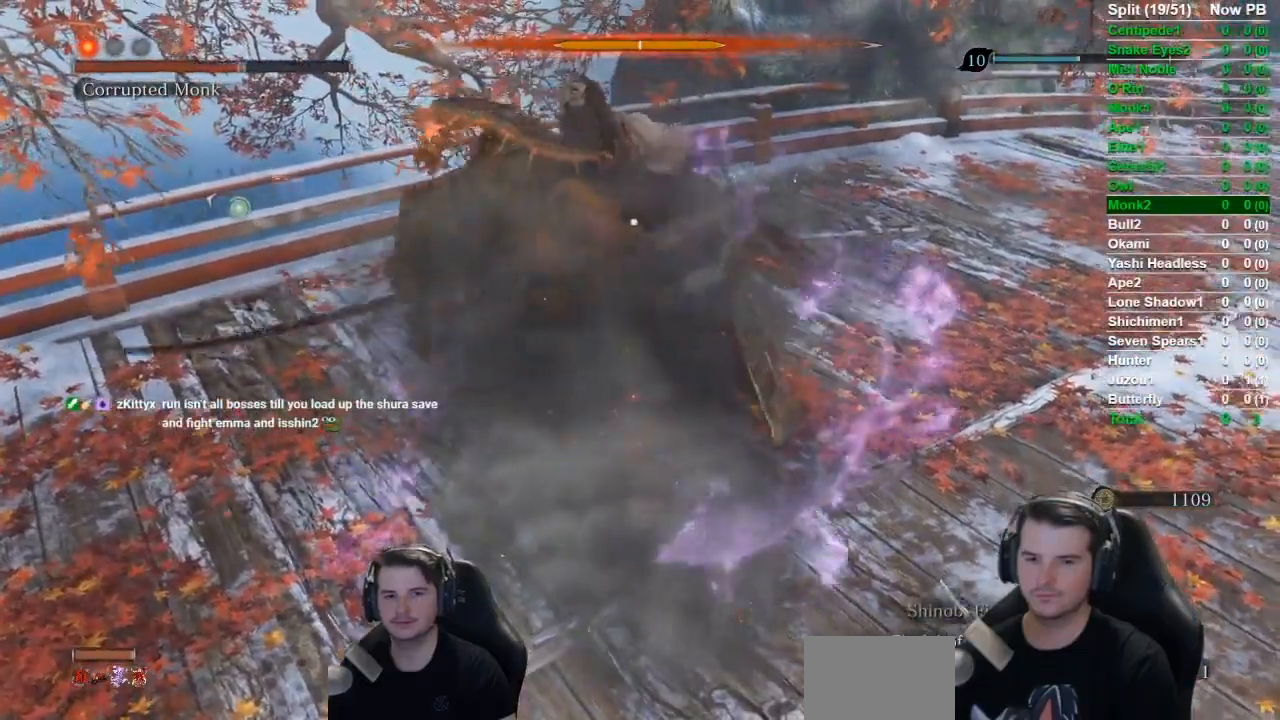
{"buttons": ["DPAD_UP"], "left_stick": "center", "right_stick": "center", "events": [[33, "R1", "up"], [267, "DPAD_UP", "down"], [350, "DPAD_UP", "up"], [450, "DPAD_UP", "down"]]}
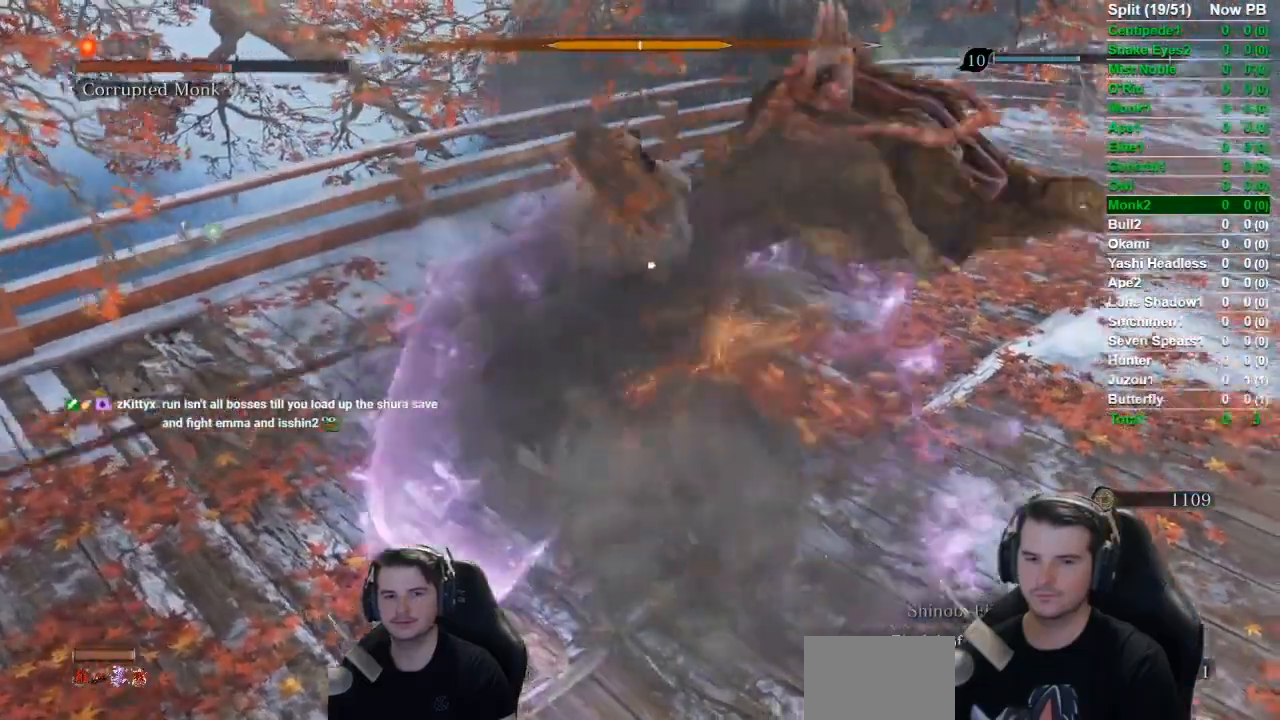
{"buttons": [], "left_stick": "center", "right_stick": "center", "events": [[50, "DPAD_UP", "up"], [117, "DPAD_UP", "down"], [217, "DPAD_UP", "up"], [334, "DPAD_UP", "down"], [467, "DPAD_UP", "up"]]}
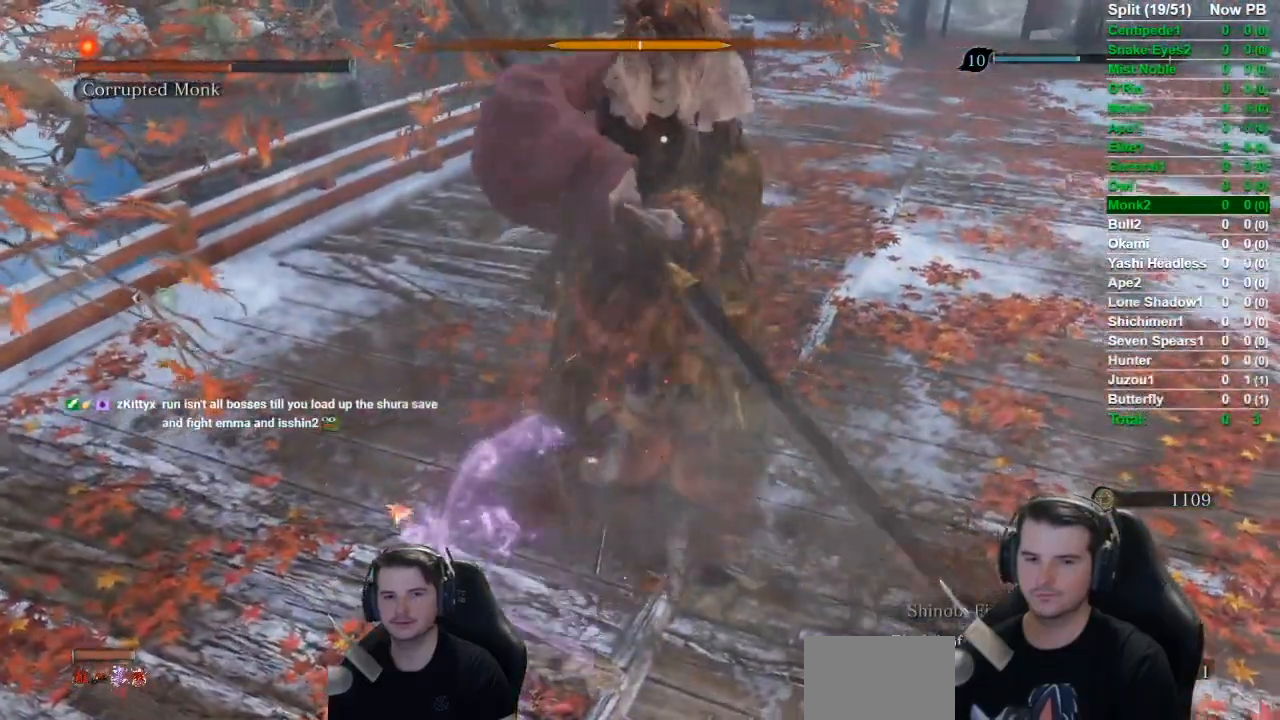
{"buttons": ["R1"], "left_stick": "center", "right_stick": "center", "events": [[250, "R1", "down"], [350, "R1", "up"], [434, "R1", "down"]]}